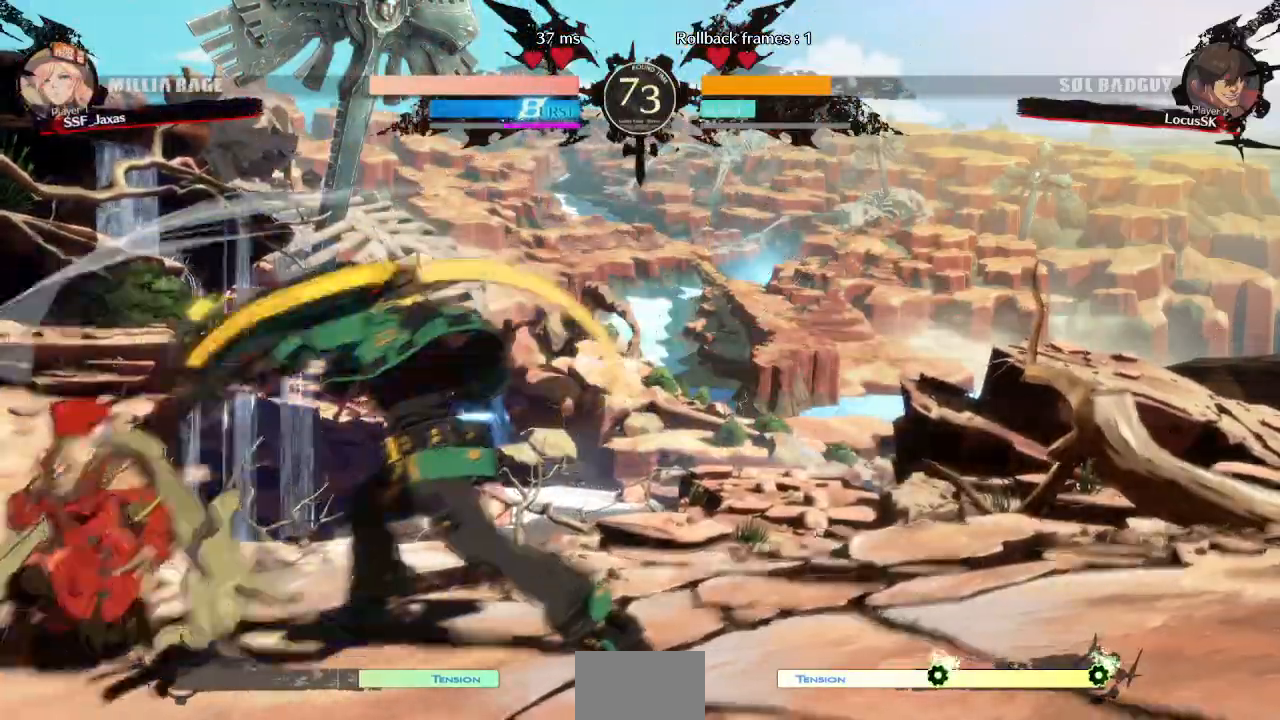
Gameplay with a controller (arcade stick); each line is a JSON object with the inputs held at the frame after it (dt_ms = milliseconds from this image to that frame). "events" lists button and stick changes between this image and that frame as [ms after this image, input, new state], when the widget could be followed in between. Not read: L3 R3 SELECT START.
{"dt_ms": 500, "buttons": ["DPAD_DOWN", "DPAD_LEFT"]}
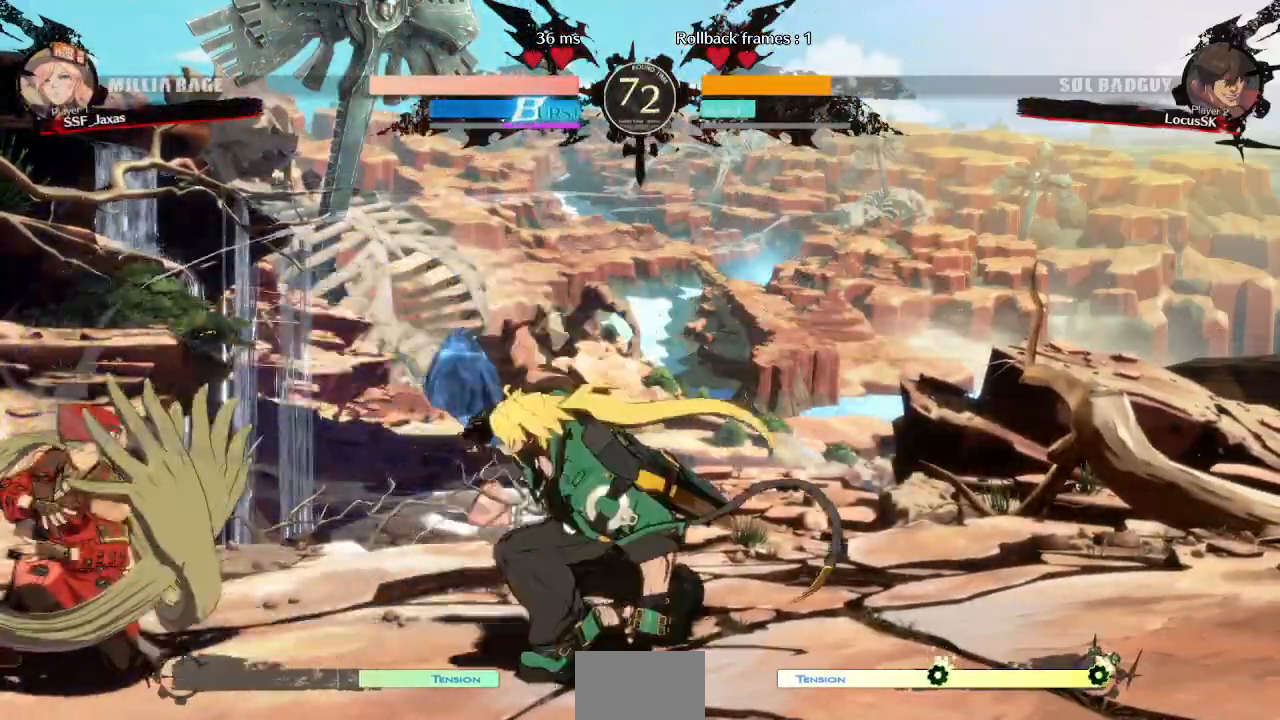
{"dt_ms": 1000, "buttons": ["DPAD_LEFT"]}
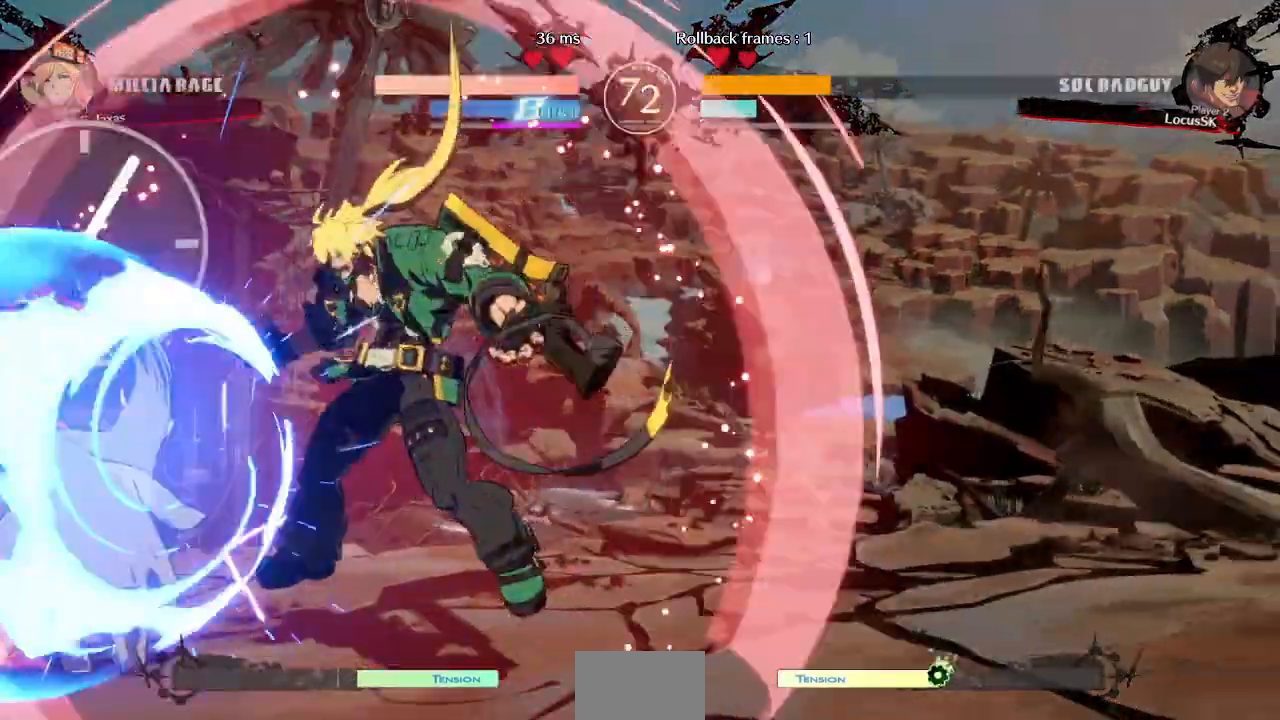
{"dt_ms": 500, "buttons": ["DPAD_UP", "DPAD_LEFT"], "events": [[300, "DPAD_UP", "down"]]}
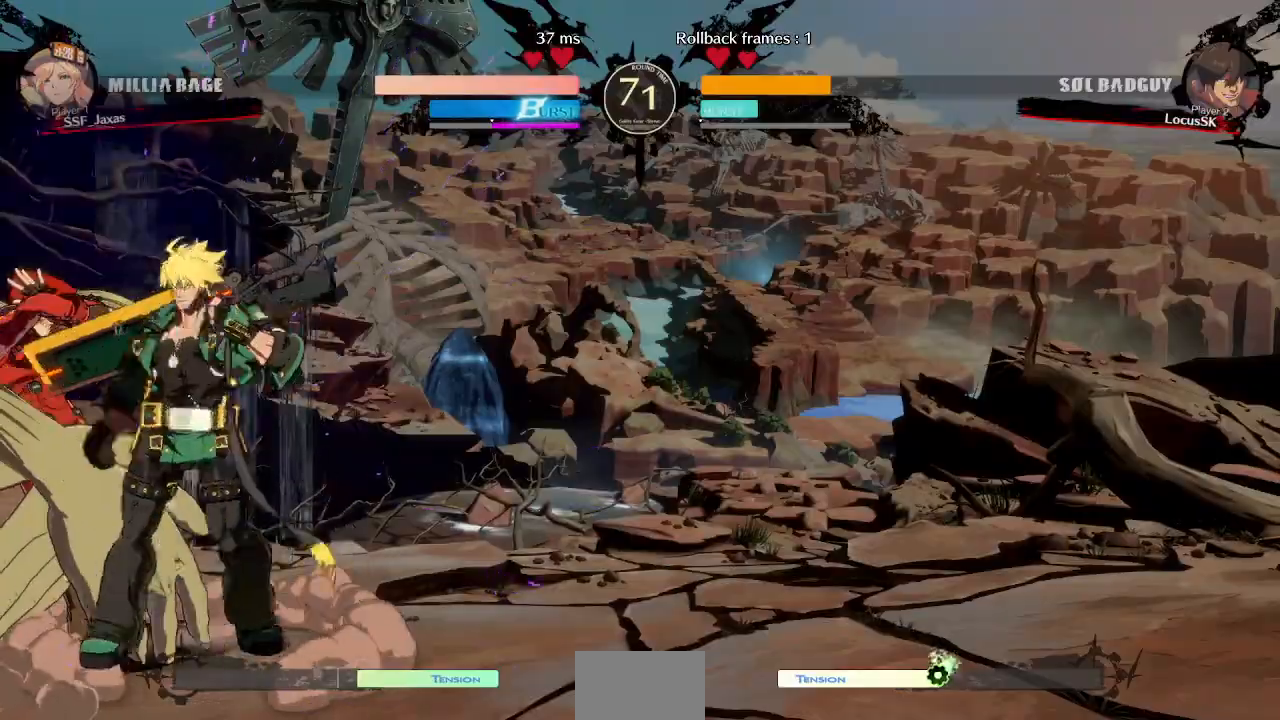
{"dt_ms": 500, "buttons": ["DPAD_LEFT"], "events": [[383, "DPAD_UP", "up"]]}
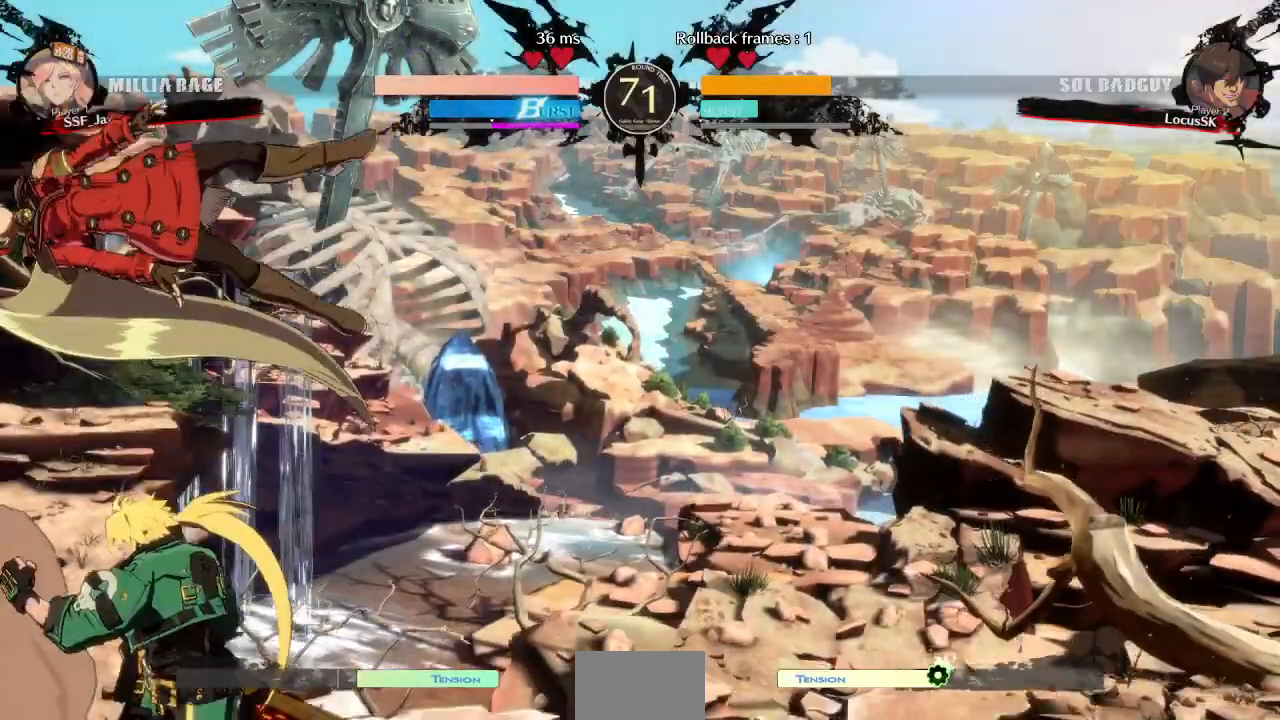
{"dt_ms": 500, "buttons": [], "events": [[117, "DPAD_LEFT", "up"], [183, "TRIANGLE", "down"], [350, "TRIANGLE", "up"]]}
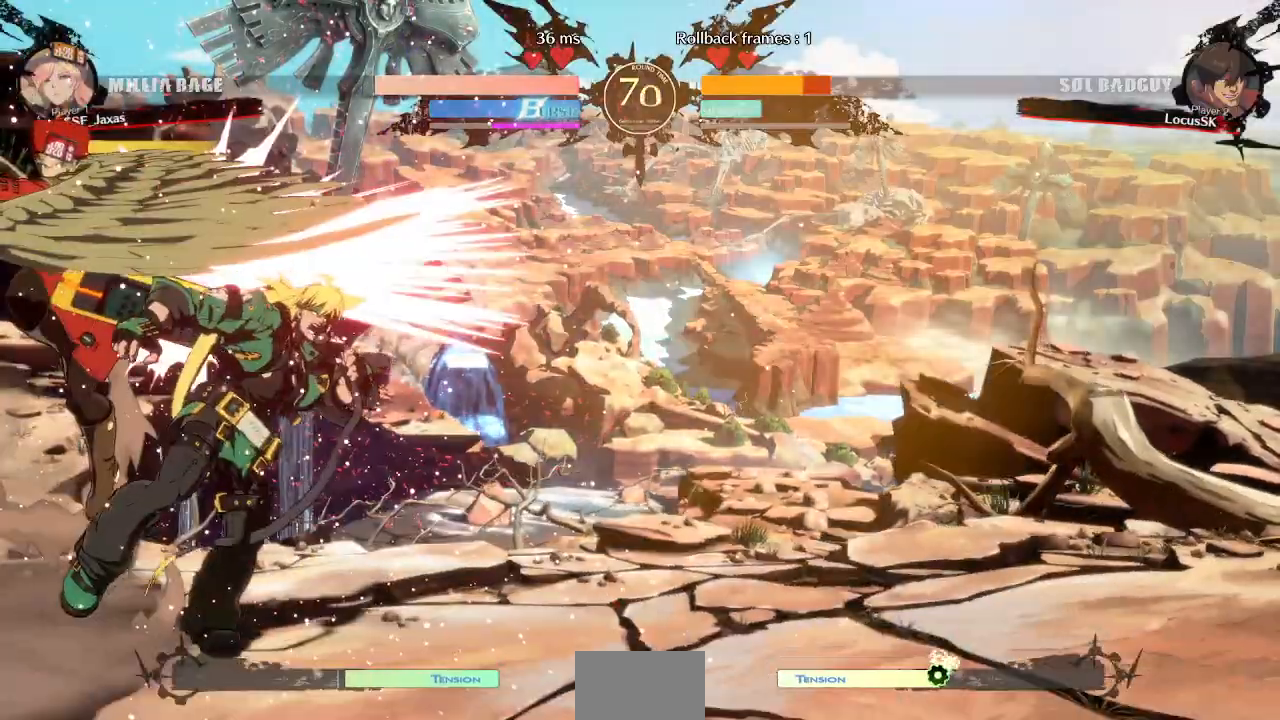
{"dt_ms": 500, "buttons": ["TRIANGLE", "DPAD_RIGHT"]}
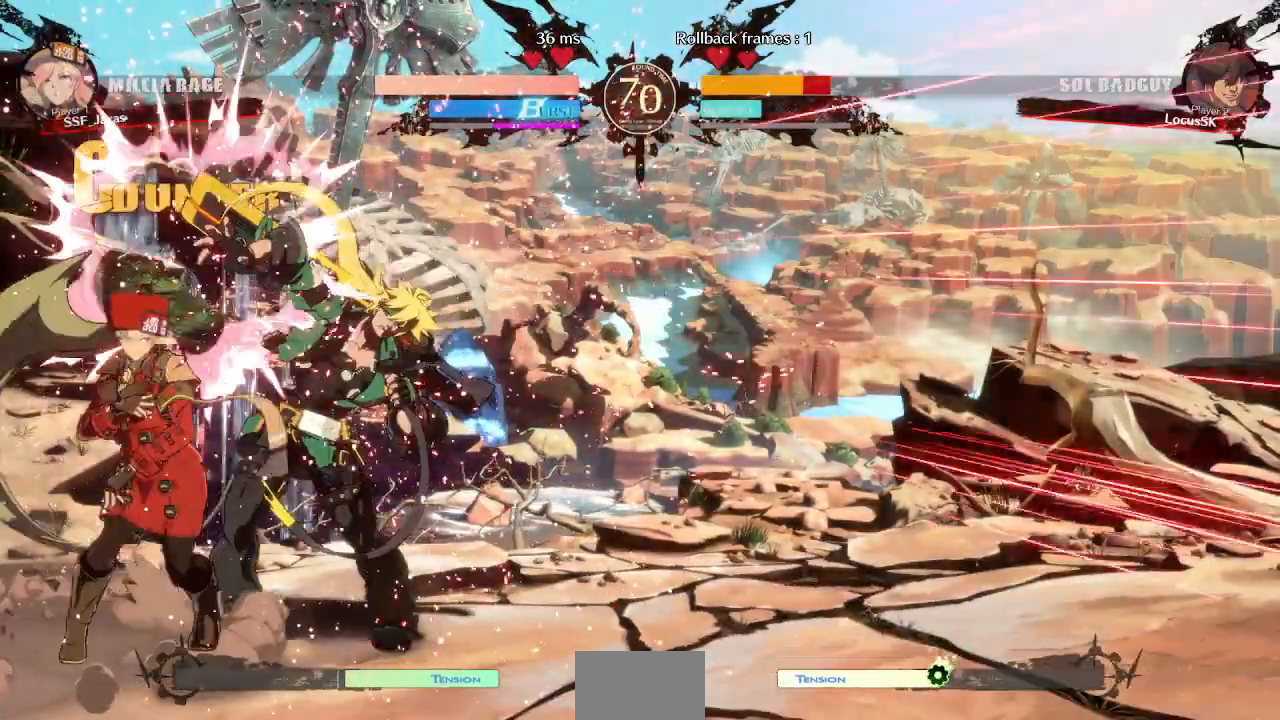
{"dt_ms": 1000, "buttons": ["CROSS", "DPAD_LEFT"]}
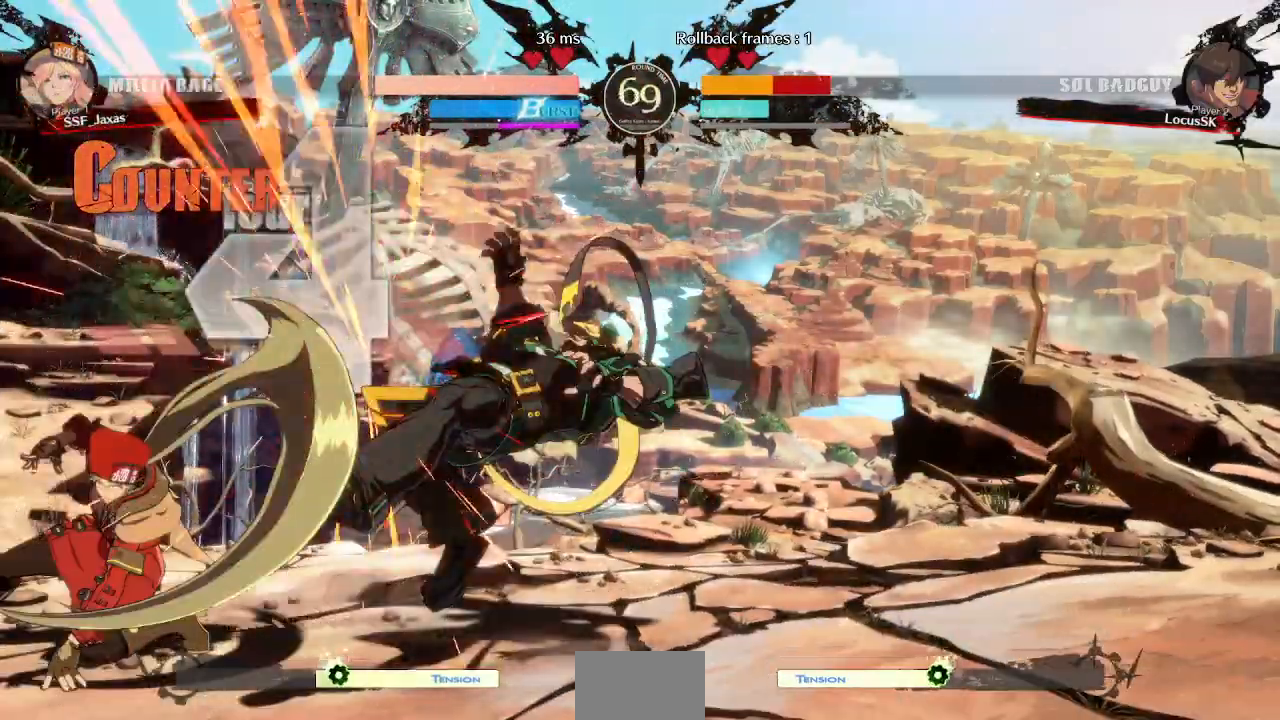
{"dt_ms": 500, "buttons": []}
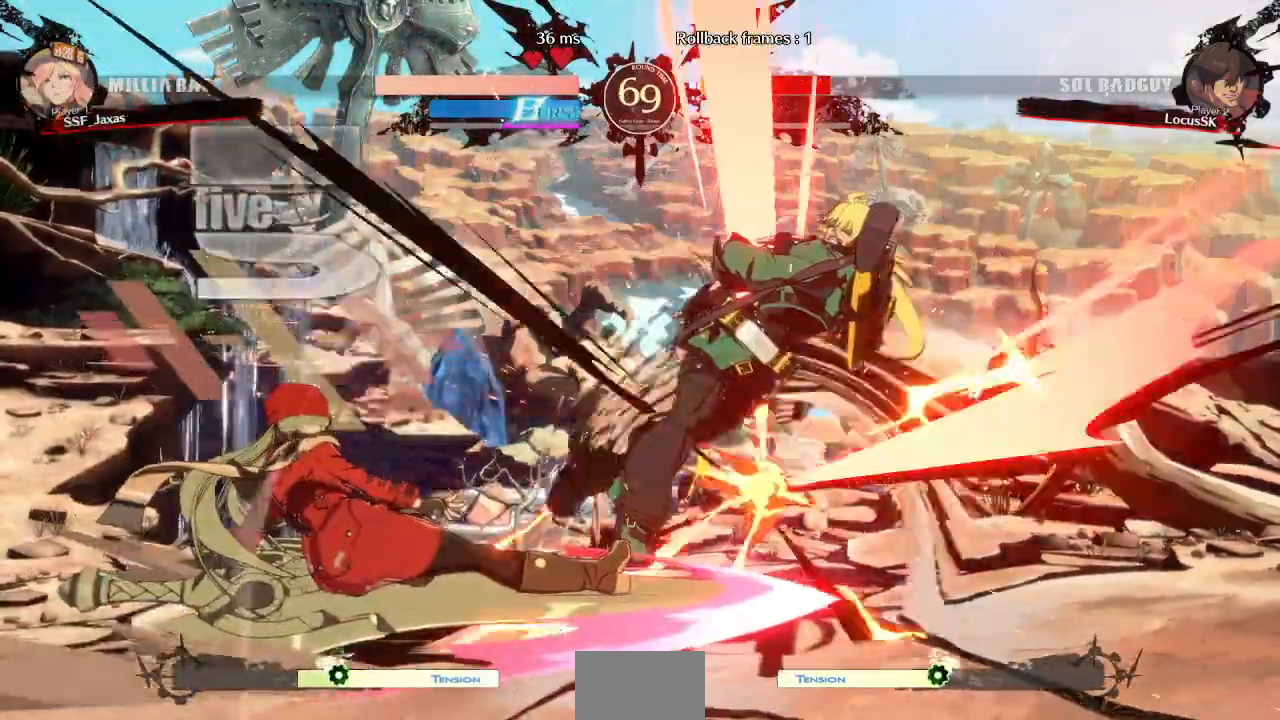
{"dt_ms": 500, "buttons": []}
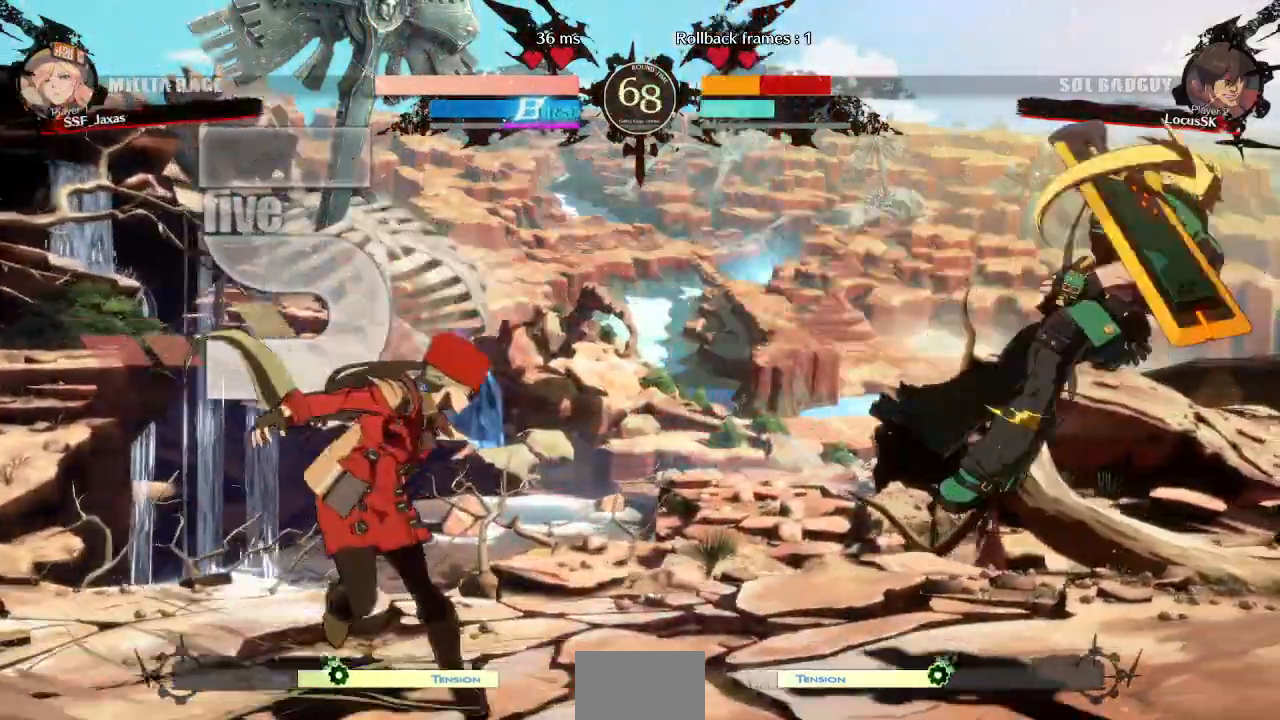
{"dt_ms": 500, "buttons": ["DPAD_RIGHT"]}
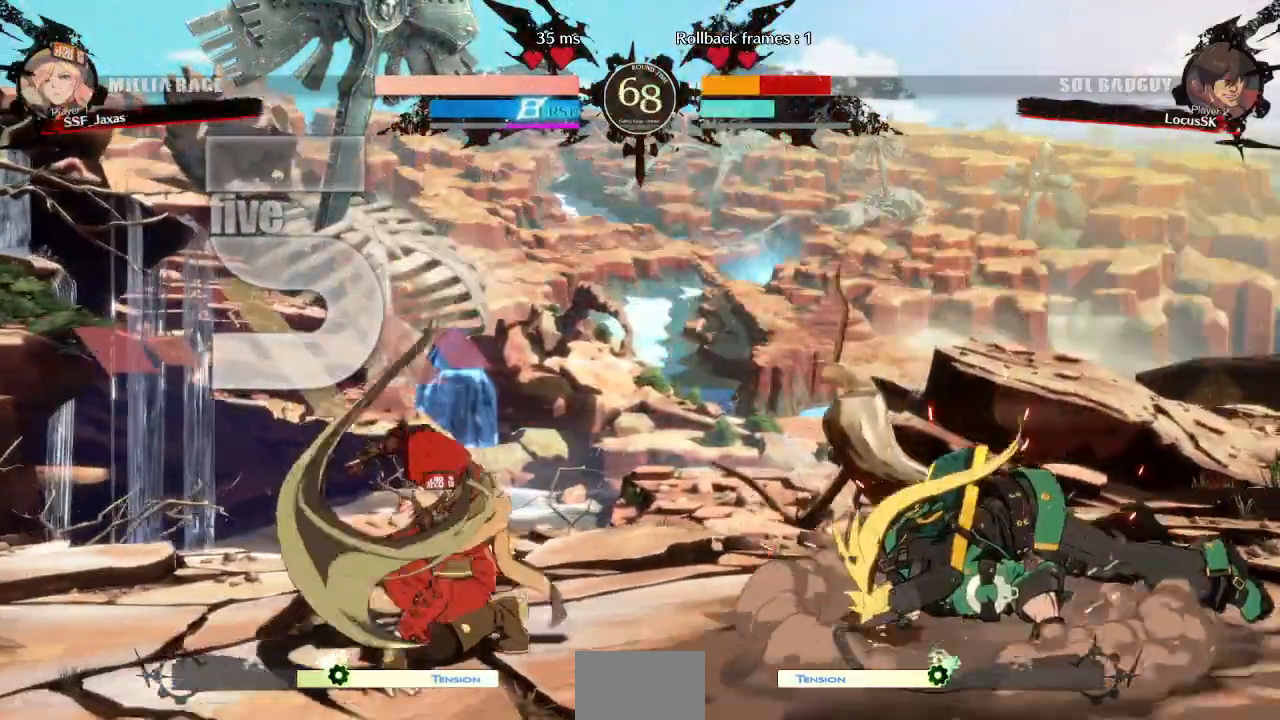
{"dt_ms": 1000, "buttons": ["DPAD_DOWN", "DPAD_LEFT"]}
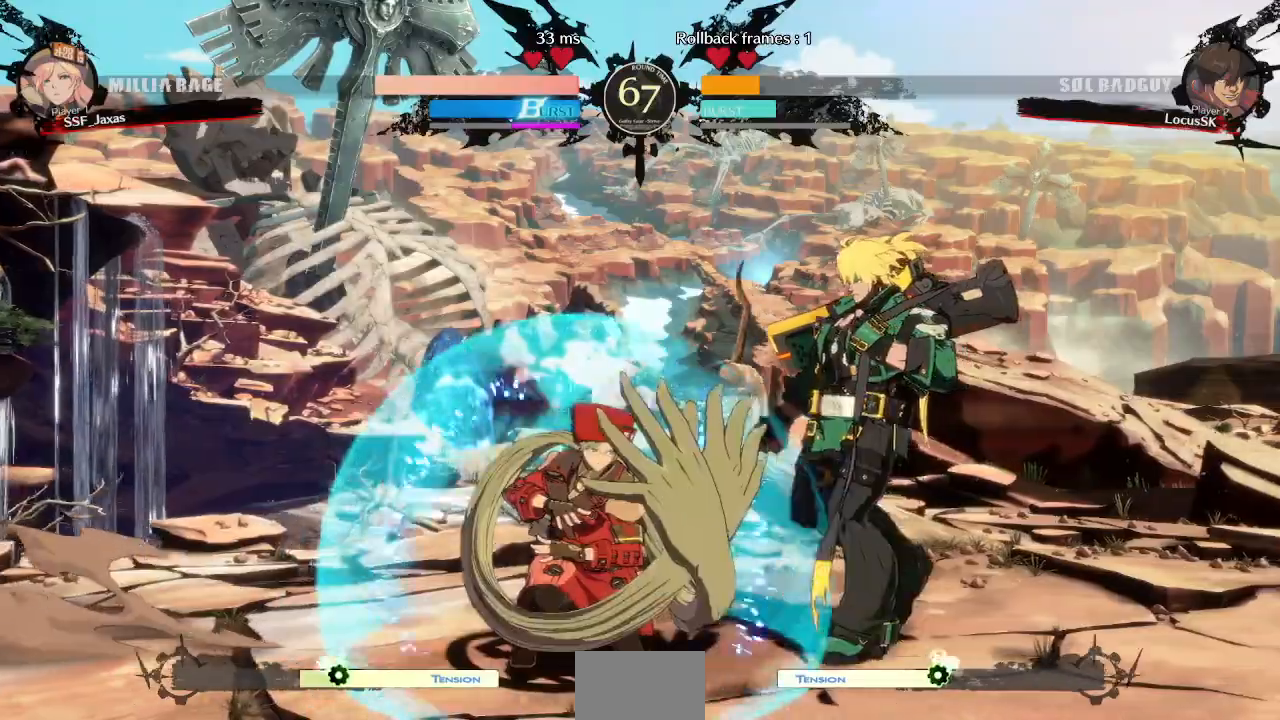
{"dt_ms": 500, "buttons": ["DPAD_LEFT"], "events": [[233, "DPAD_DOWN", "up"]]}
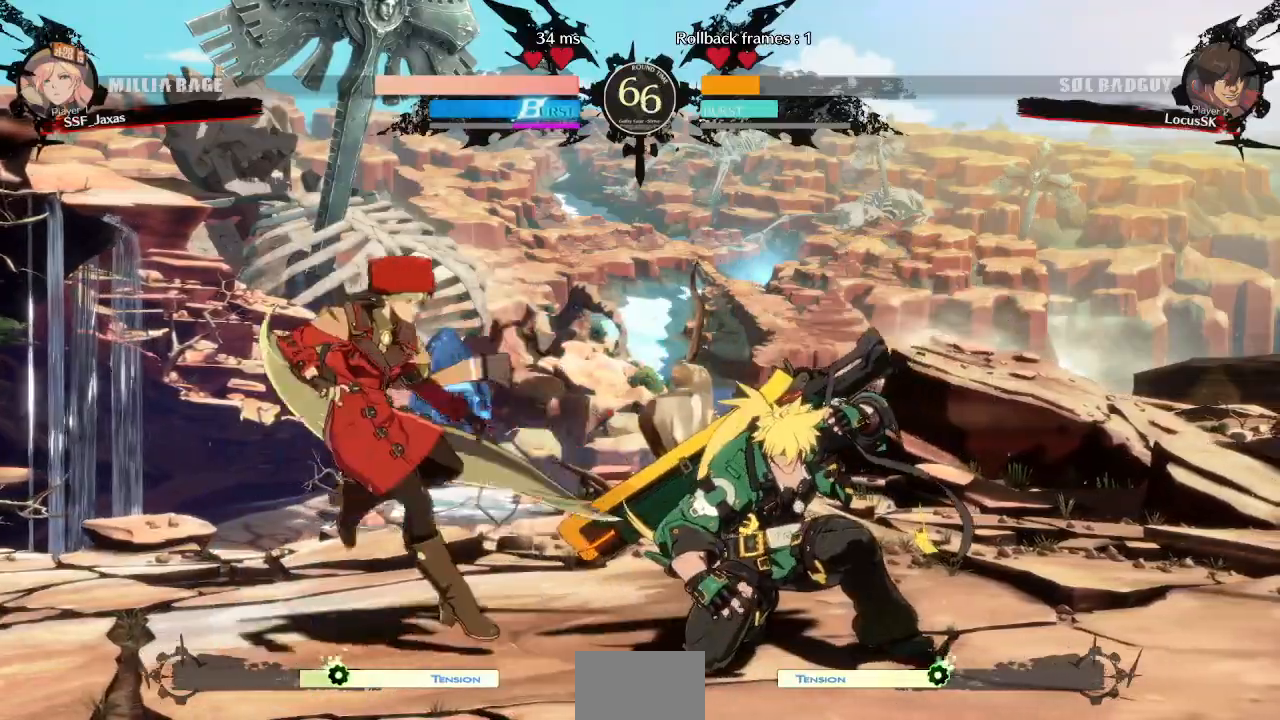
{"dt_ms": 500, "buttons": ["DPAD_LEFT"]}
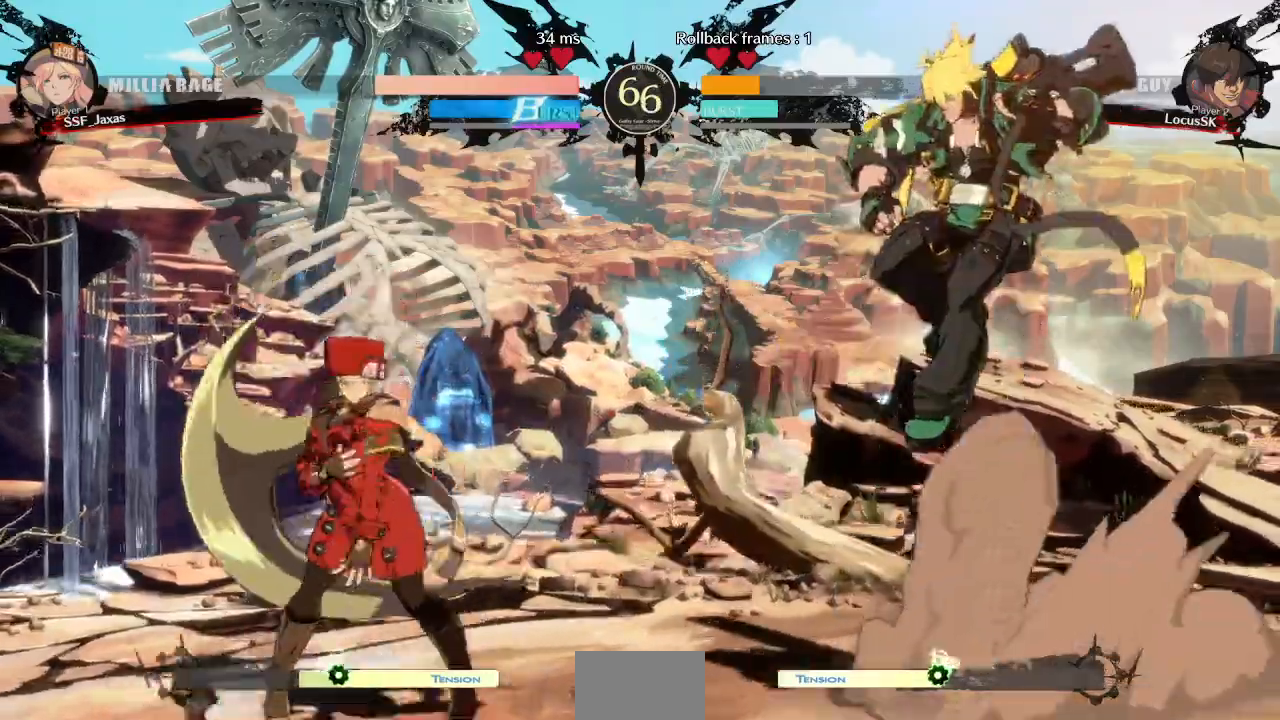
{"dt_ms": 1000, "buttons": ["DPAD_LEFT"]}
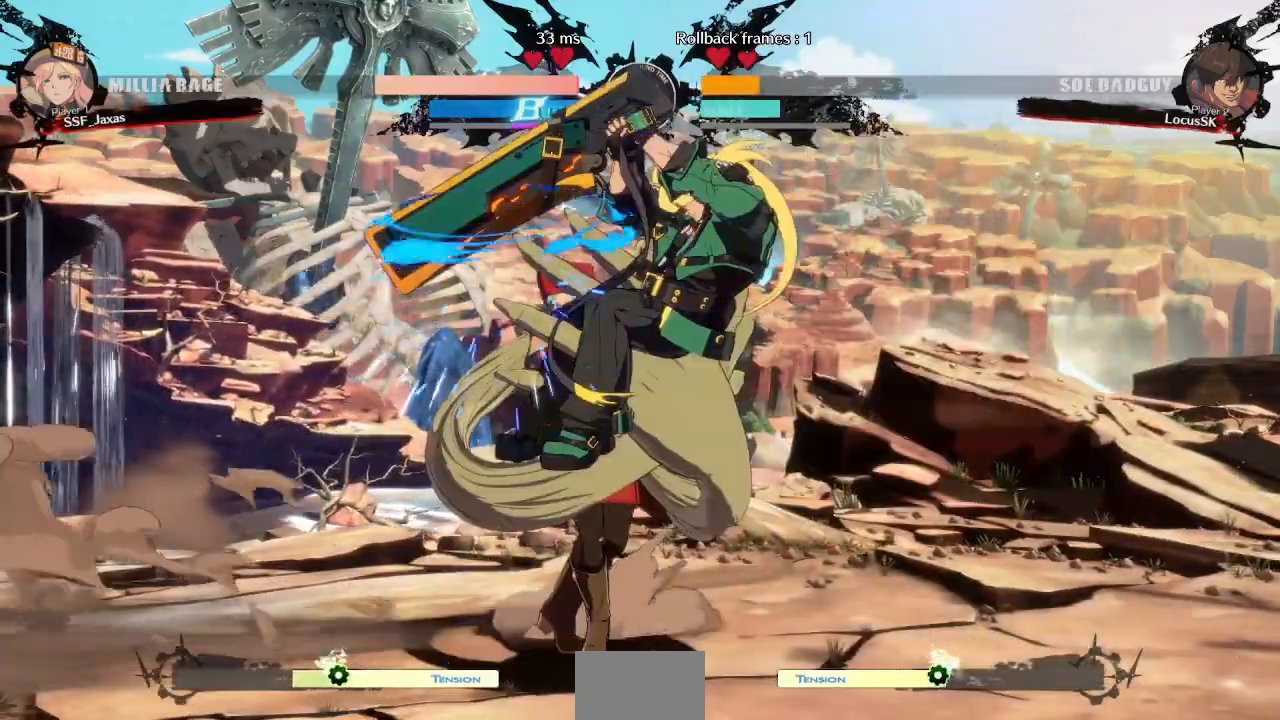
{"dt_ms": 500, "buttons": ["DPAD_DOWN", "DPAD_LEFT"]}
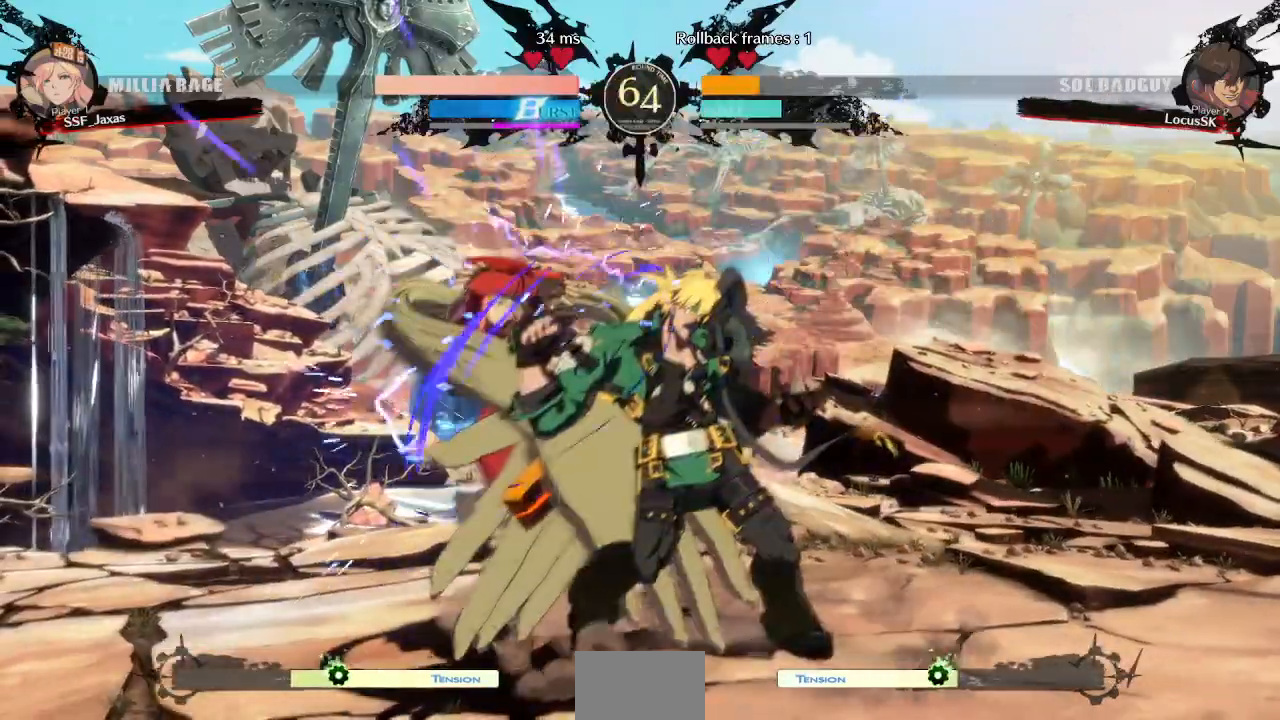
{"dt_ms": 500, "buttons": ["DPAD_DOWN", "DPAD_LEFT"], "events": []}